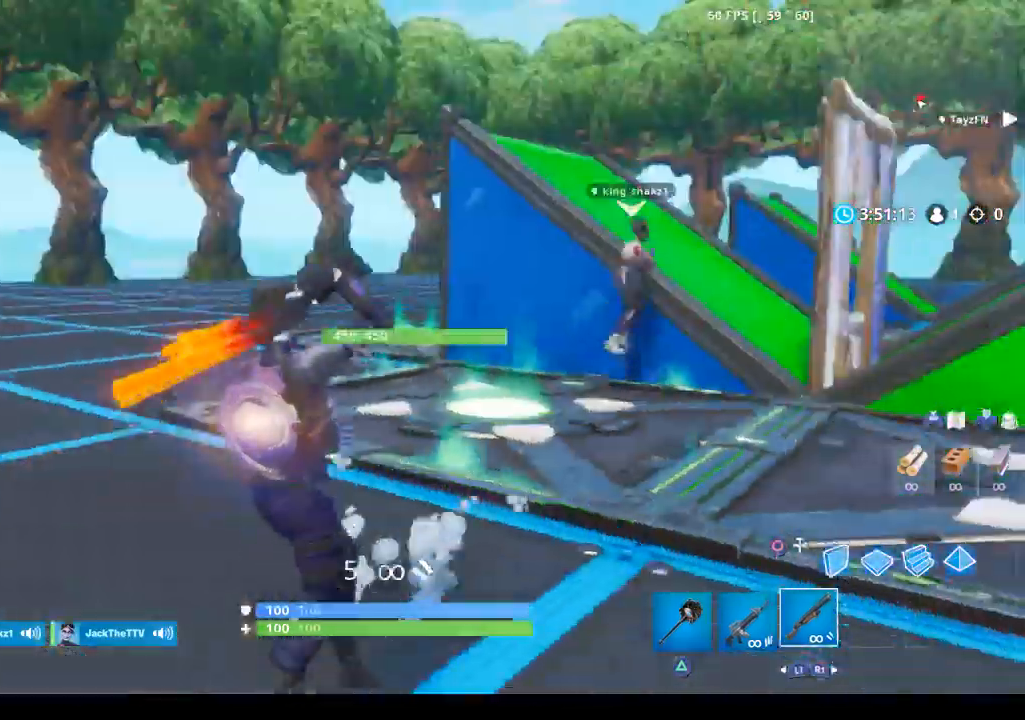
Gameplay with a controller (PlayStation layout); each line is a JSON object with the inputs held at the frame after it (dt_ms = milliseconds from this image to that frame). "events" lists button and stick changes between this image and that frame as [ms after this image, input, new state], when the widget could be followed in between.
{"dt_ms": 500, "buttons": [], "left_stick": "left", "right_stick": "center", "events": [[33, "right_stick", "center"], [167, "CROSS", "down"], [300, "CROSS", "up"]]}
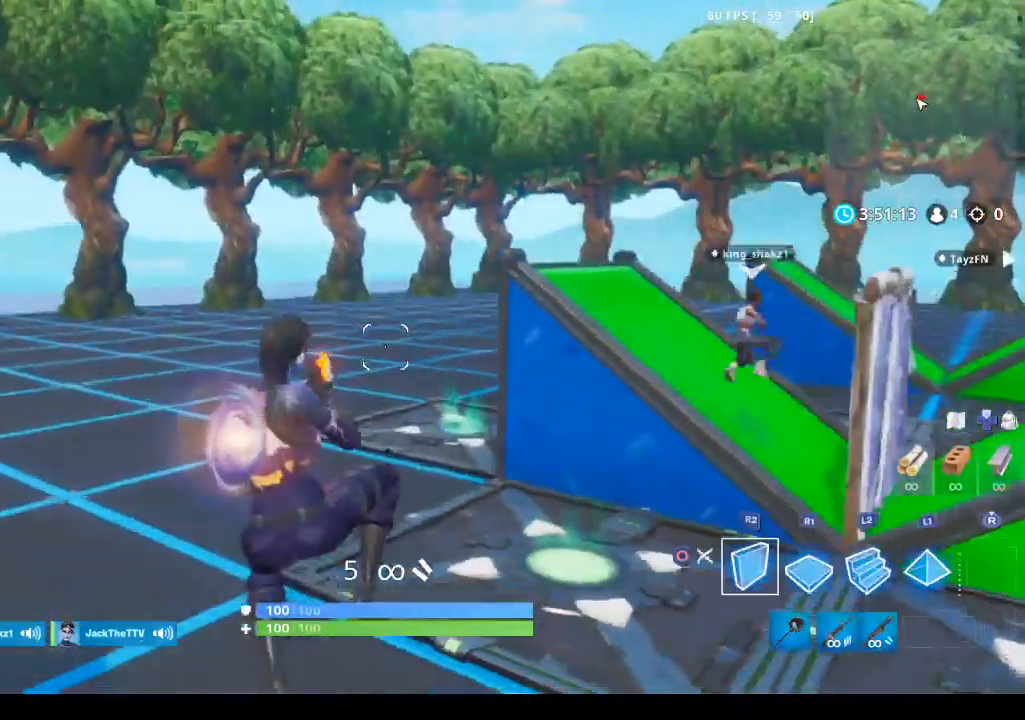
{"dt_ms": 500, "buttons": [], "left_stick": "up-left", "right_stick": "center", "events": [[33, "CIRCLE", "down"], [100, "CIRCLE", "up"], [233, "right_stick", "up-left"], [433, "left_stick", "up-left"], [467, "right_stick", "center"]]}
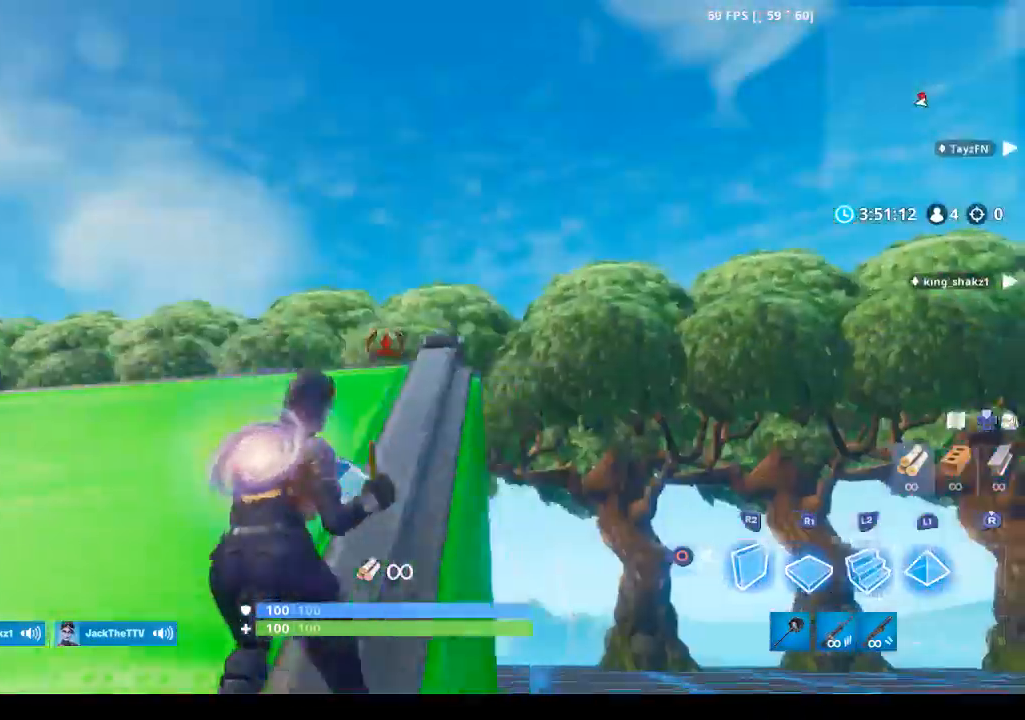
{"dt_ms": 500, "buttons": [], "left_stick": "up-left", "right_stick": "down-right", "events": [[100, "L2", "down"], [333, "L2", "up"], [367, "right_stick", "down-right"]]}
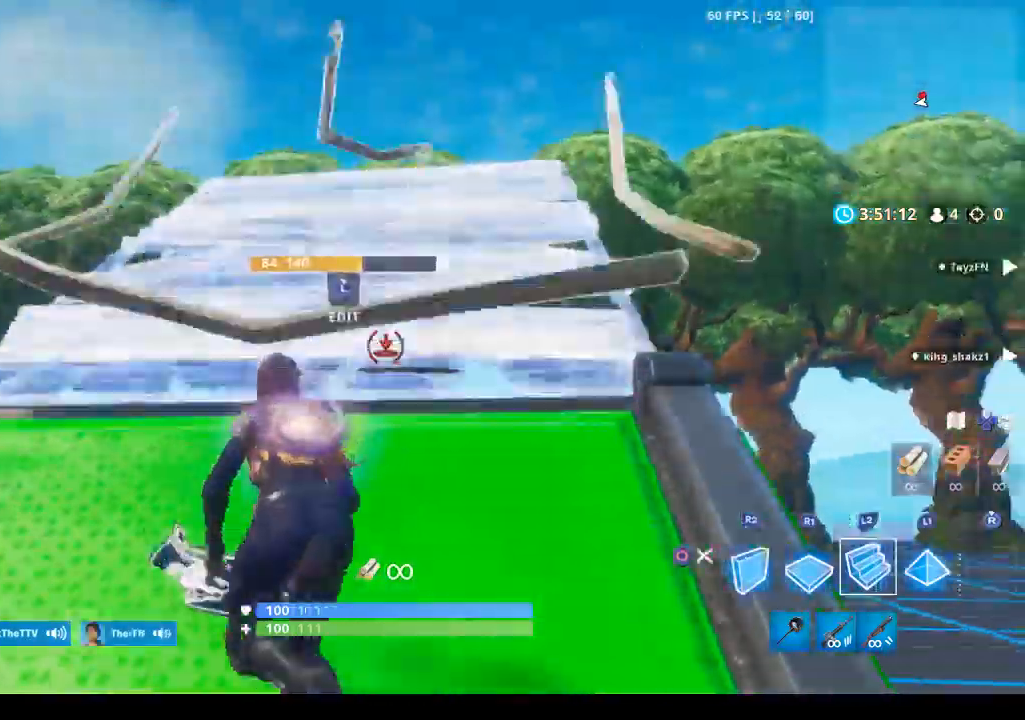
{"dt_ms": 500, "buttons": ["R2"], "left_stick": "up-left", "right_stick": "down", "events": [[33, "right_stick", "center"], [167, "right_stick", "down"], [233, "right_stick", "down-right"], [267, "R1", "down"], [367, "right_stick", "down"], [400, "R2", "down"], [433, "R1", "up"]]}
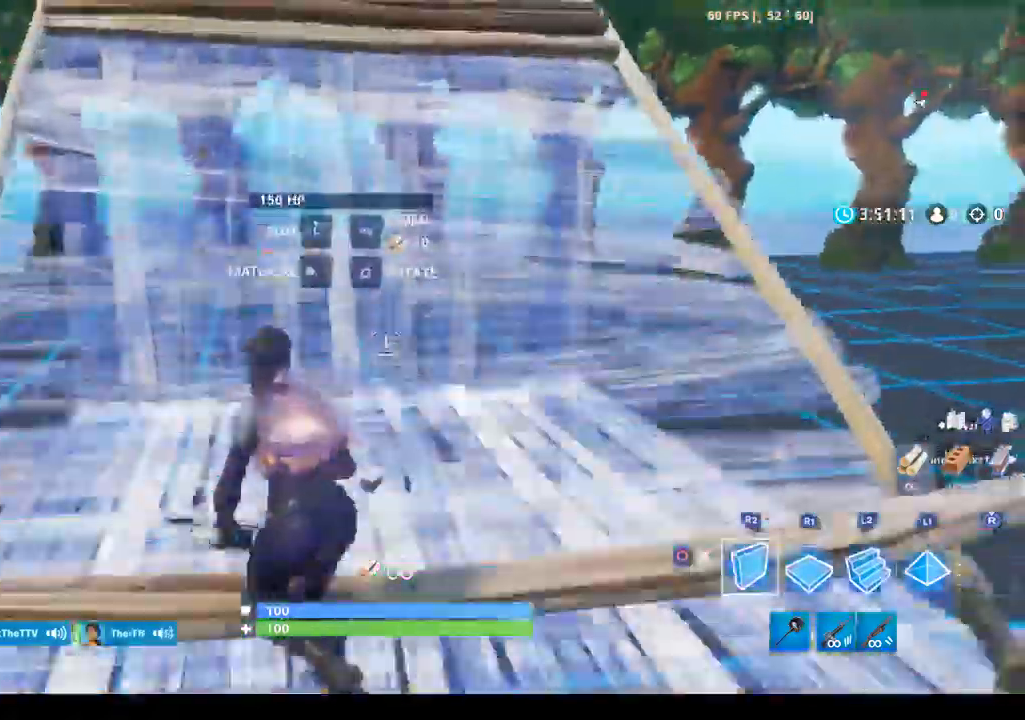
{"dt_ms": 500, "buttons": ["R2"], "left_stick": "up-left", "right_stick": "right", "events": [[433, "right_stick", "right"]]}
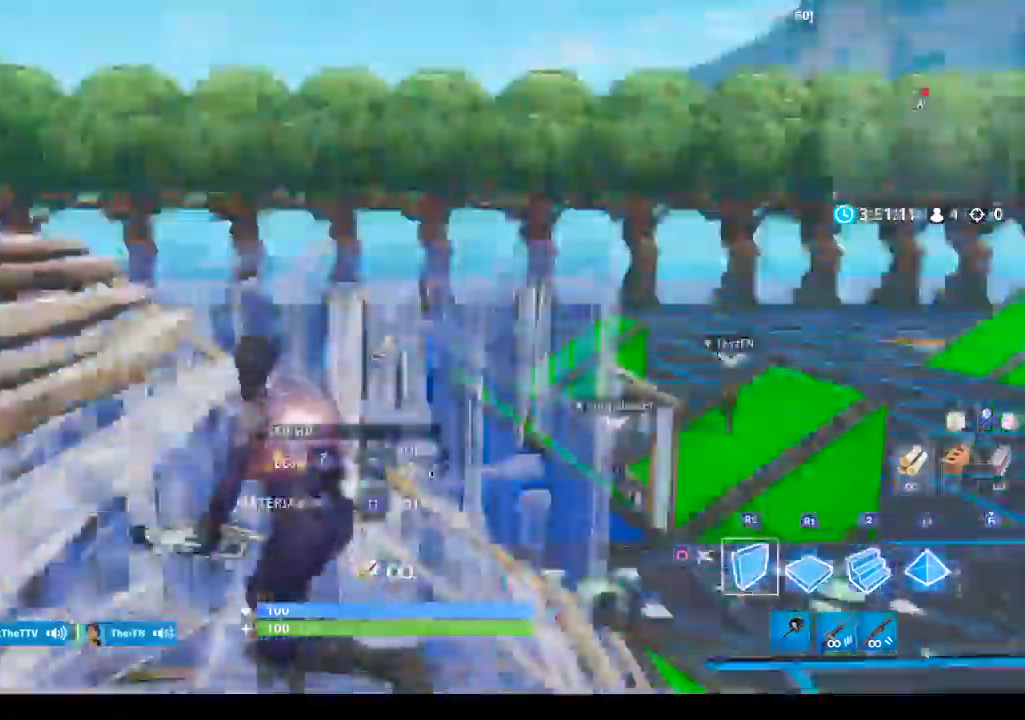
{"dt_ms": 500, "buttons": ["CROSS", "L2", "R1"], "left_stick": "up-left", "right_stick": "up-right", "events": [[67, "right_stick", "up-left"], [167, "right_stick", "down-right"], [267, "right_stick", "up-right"], [333, "R1", "down"], [367, "CROSS", "down"], [433, "L2", "down"], [500, "R2", "up"]]}
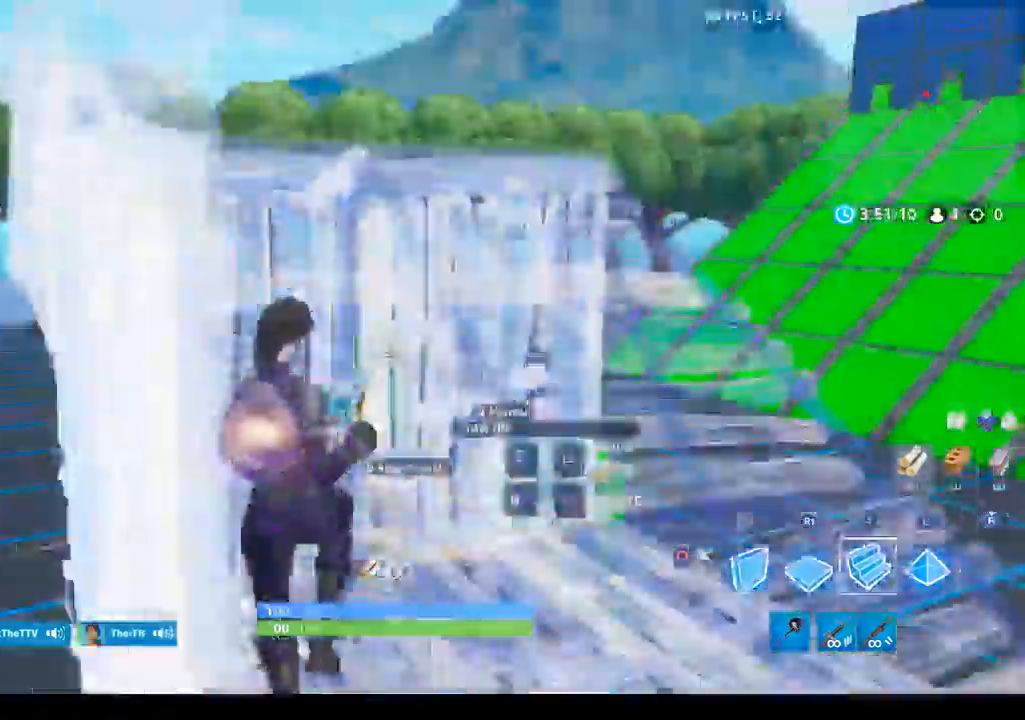
{"dt_ms": 500, "buttons": ["R2"], "left_stick": "up-left", "right_stick": "down-right", "events": [[33, "R1", "up"], [33, "right_stick", "right"], [67, "CROSS", "up"], [100, "L2", "up"], [167, "R2", "down"], [200, "right_stick", "up-right"], [367, "right_stick", "down-right"]]}
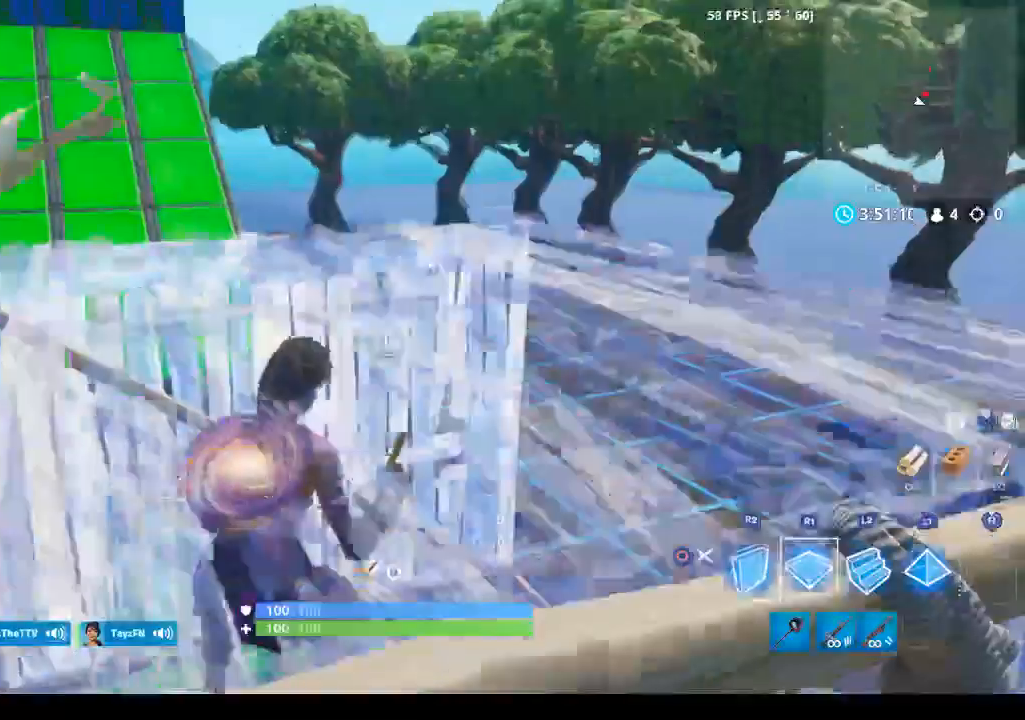
{"dt_ms": 500, "buttons": ["L2"], "left_stick": "up-left", "right_stick": "center", "events": [[33, "R1", "down"], [33, "right_stick", "center"], [100, "CROSS", "down"], [167, "R1", "up"], [200, "CROSS", "up"], [200, "L2", "down"], [200, "R2", "up"], [300, "right_stick", "up"], [367, "L1", "down"], [433, "L1", "up"], [500, "right_stick", "center"]]}
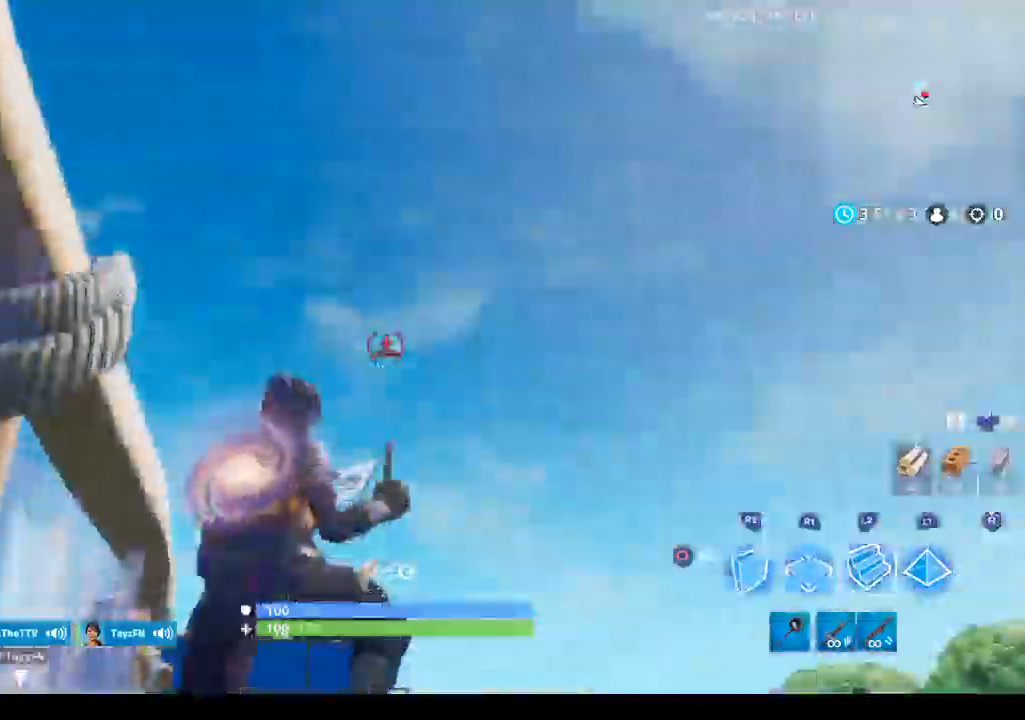
{"dt_ms": 500, "buttons": ["L2"], "left_stick": "up-left", "right_stick": "center", "events": [[133, "right_stick", "down"], [233, "right_stick", "center"], [267, "L1", "down"], [467, "L1", "up"]]}
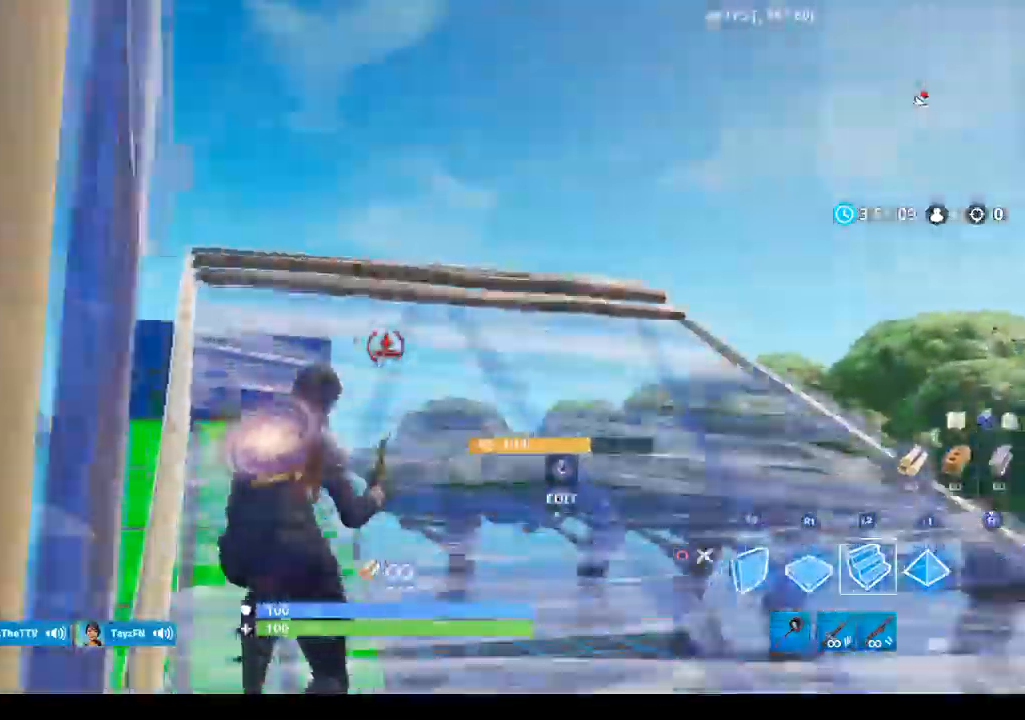
{"dt_ms": 500, "buttons": [], "left_stick": "up-left", "right_stick": "up", "events": [[233, "right_stick", "down"], [367, "L2", "up"], [367, "right_stick", "center"], [500, "right_stick", "up"]]}
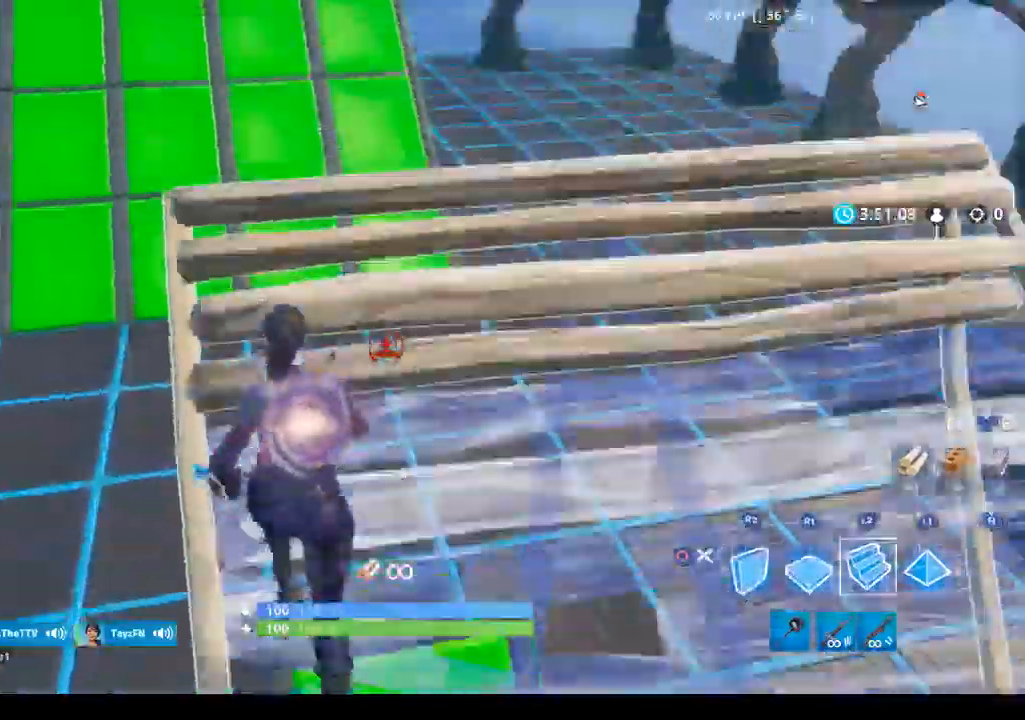
{"dt_ms": 500, "buttons": ["R2"], "left_stick": "up-left", "right_stick": "center", "events": [[133, "right_stick", "center"], [200, "right_stick", "down"], [233, "R1", "down"], [267, "right_stick", "center"], [333, "L2", "down"], [367, "R1", "up"], [433, "R2", "down"], [500, "L2", "up"]]}
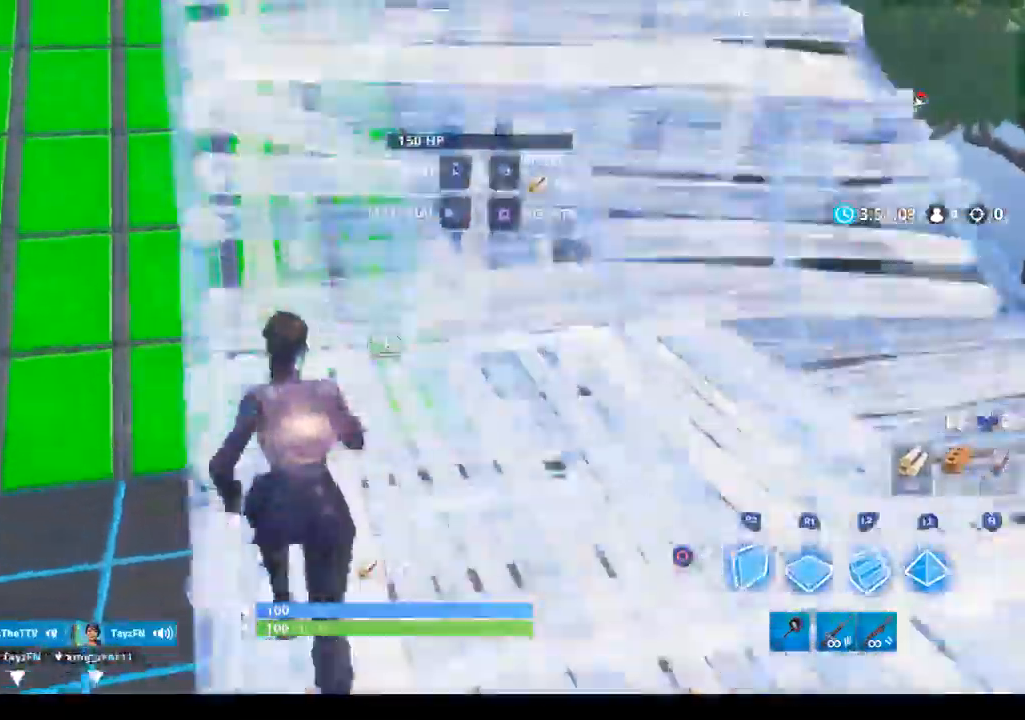
{"dt_ms": 500, "buttons": ["R2"], "left_stick": "up-left", "right_stick": "up-left", "events": [[300, "right_stick", "right"], [467, "right_stick", "up-left"]]}
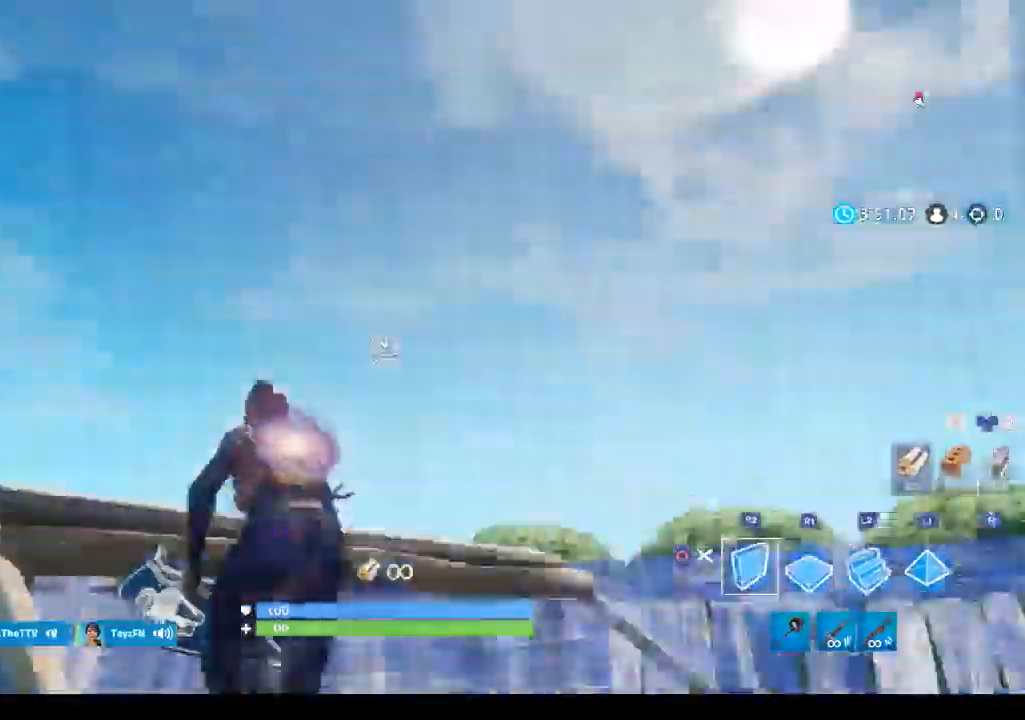
{"dt_ms": 500, "buttons": ["L2"], "left_stick": "up-left", "right_stick": "center", "events": [[67, "right_stick", "down-right"], [267, "R1", "down"], [267, "right_stick", "center"], [333, "CROSS", "down"], [400, "L2", "down"], [433, "R1", "up"], [433, "R2", "up"], [467, "CROSS", "up"]]}
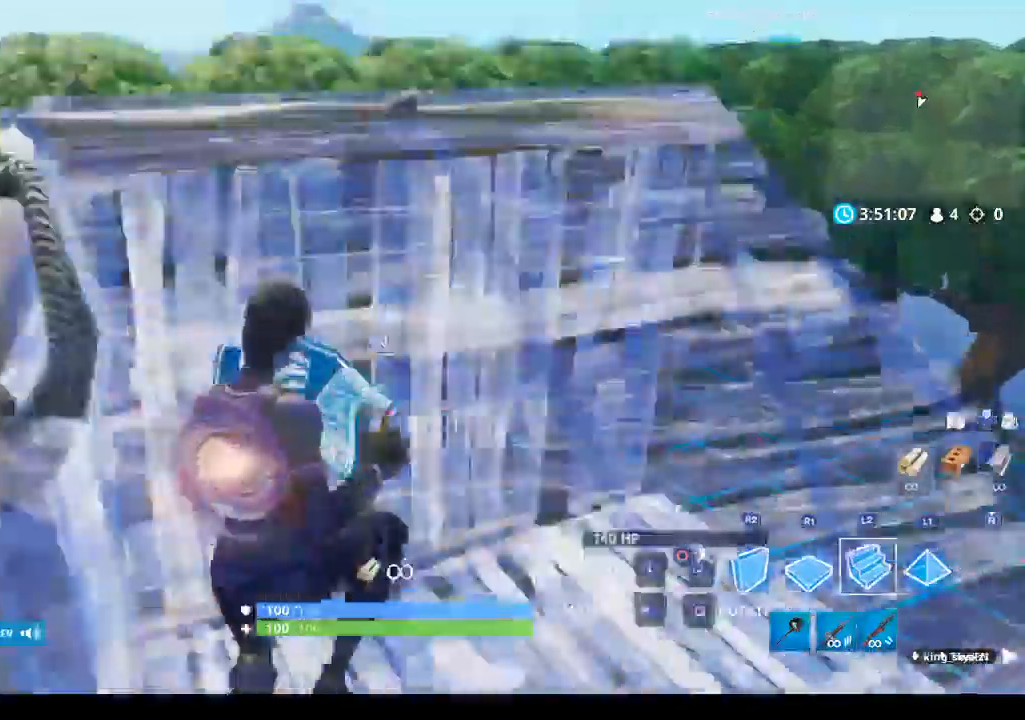
{"dt_ms": 500, "buttons": ["R1", "R2"], "left_stick": "up-left", "right_stick": "right", "events": [[33, "L2", "up"], [33, "right_stick", "right"], [67, "R2", "down"], [100, "right_stick", "up-right"], [200, "right_stick", "left"], [333, "right_stick", "down-right"], [433, "R1", "down"], [467, "right_stick", "right"]]}
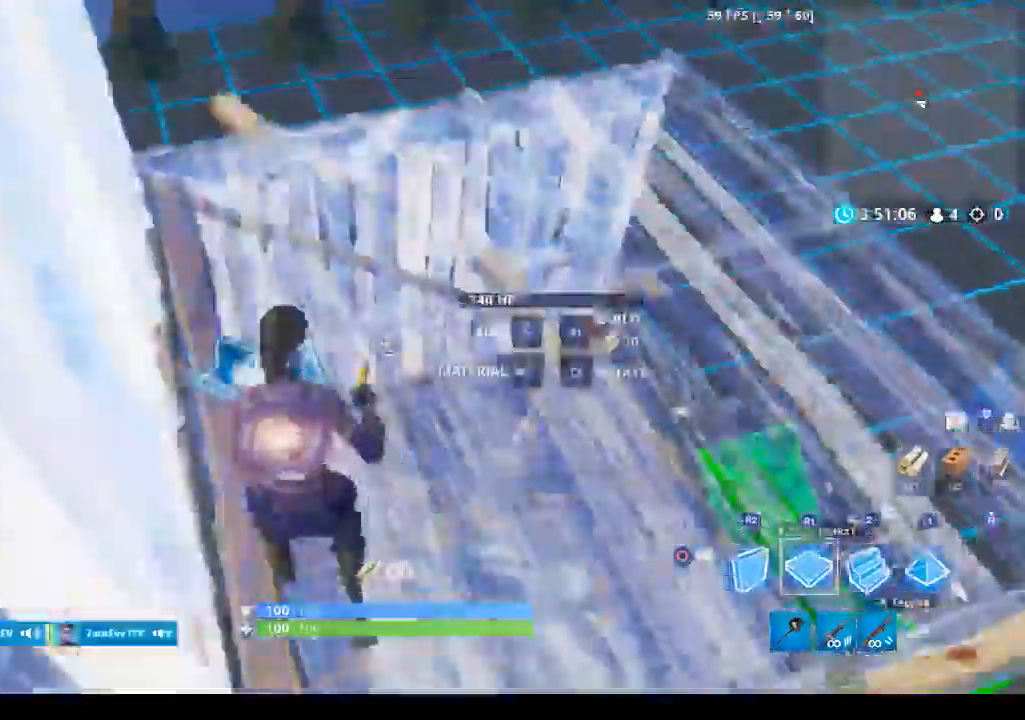
{"dt_ms": 500, "buttons": ["R2"], "left_stick": "up-left", "right_stick": "up-left", "events": [[33, "CROSS", "down"], [67, "L2", "down"], [67, "R2", "up"], [100, "R1", "up"], [133, "CROSS", "up"], [233, "L2", "up"], [233, "R2", "down"], [300, "right_stick", "up-right"], [467, "right_stick", "up-left"]]}
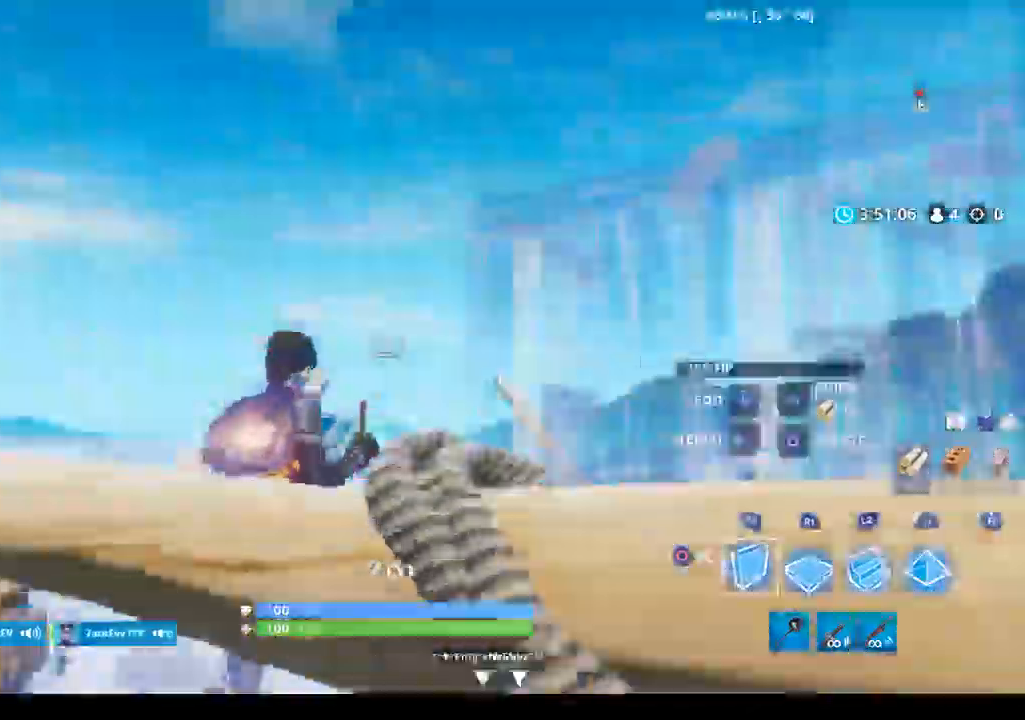
{"dt_ms": 500, "buttons": ["L2"], "left_stick": "up", "right_stick": "right", "events": [[33, "right_stick", "down"], [100, "right_stick", "down-right"], [200, "right_stick", "up-right"], [233, "R1", "down"], [267, "CROSS", "down"], [267, "right_stick", "right"], [367, "CROSS", "up"], [367, "L2", "down"], [367, "R1", "up"], [367, "R2", "up"], [400, "left_stick", "up"]]}
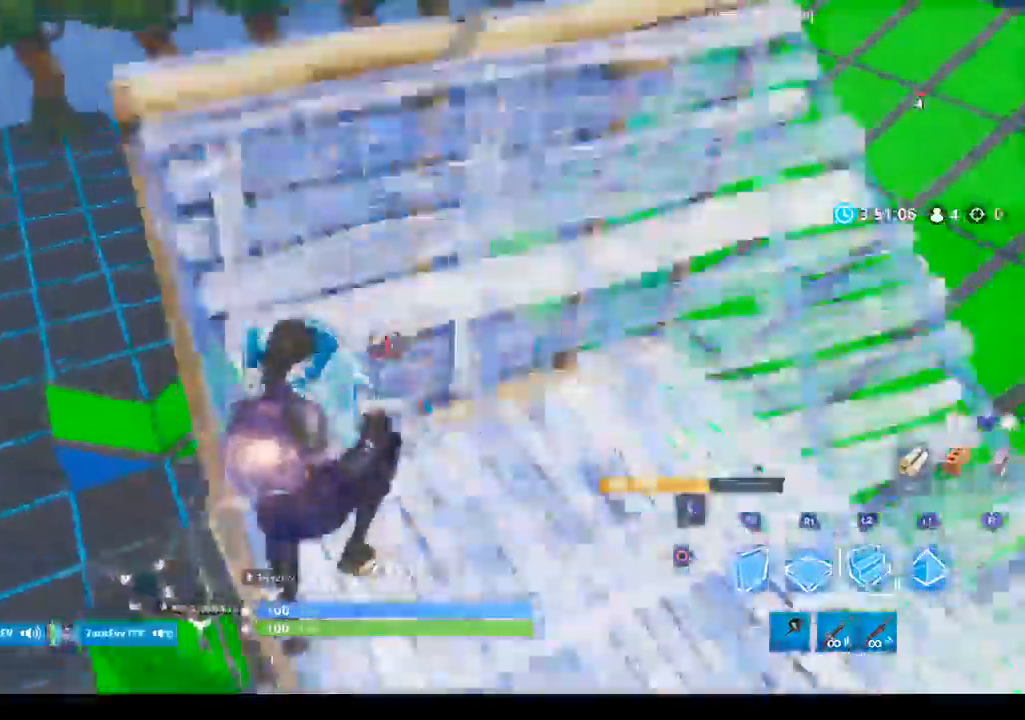
{"dt_ms": 500, "buttons": [], "left_stick": "up", "right_stick": "up"}
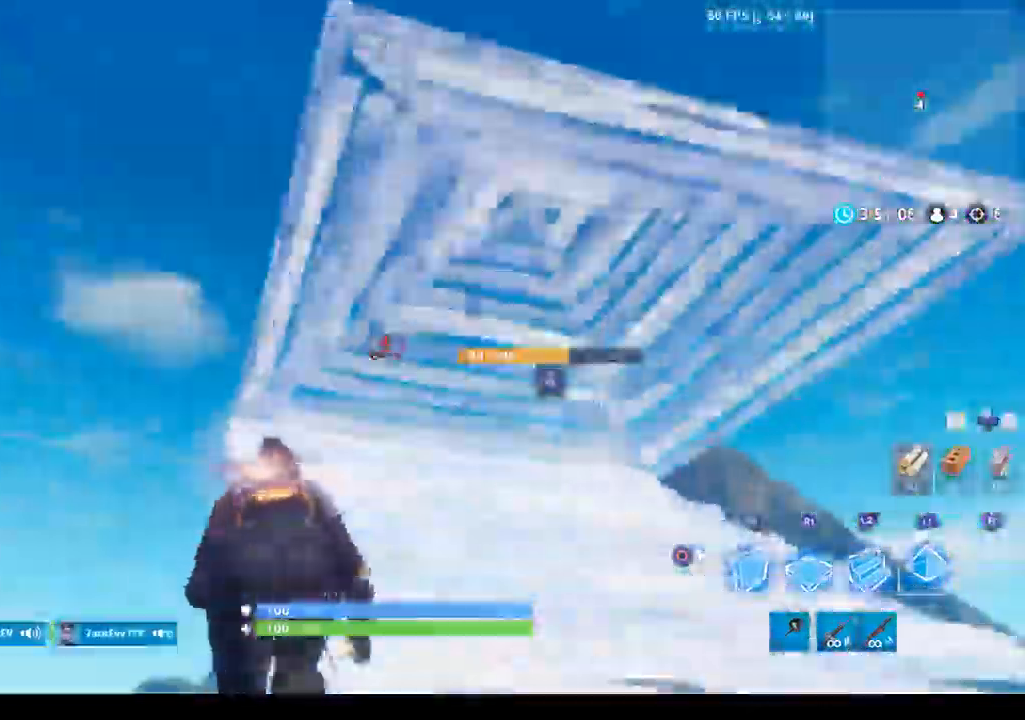
{"dt_ms": 500, "buttons": ["L2"], "left_stick": "up", "right_stick": "center", "events": [[100, "right_stick", "down"], [167, "L3", "down"], [167, "right_stick", "center"], [233, "R2", "down"], [267, "L3", "up"], [300, "CIRCLE", "down"], [400, "CIRCLE", "up"], [433, "R2", "up"], [500, "L2", "down"]]}
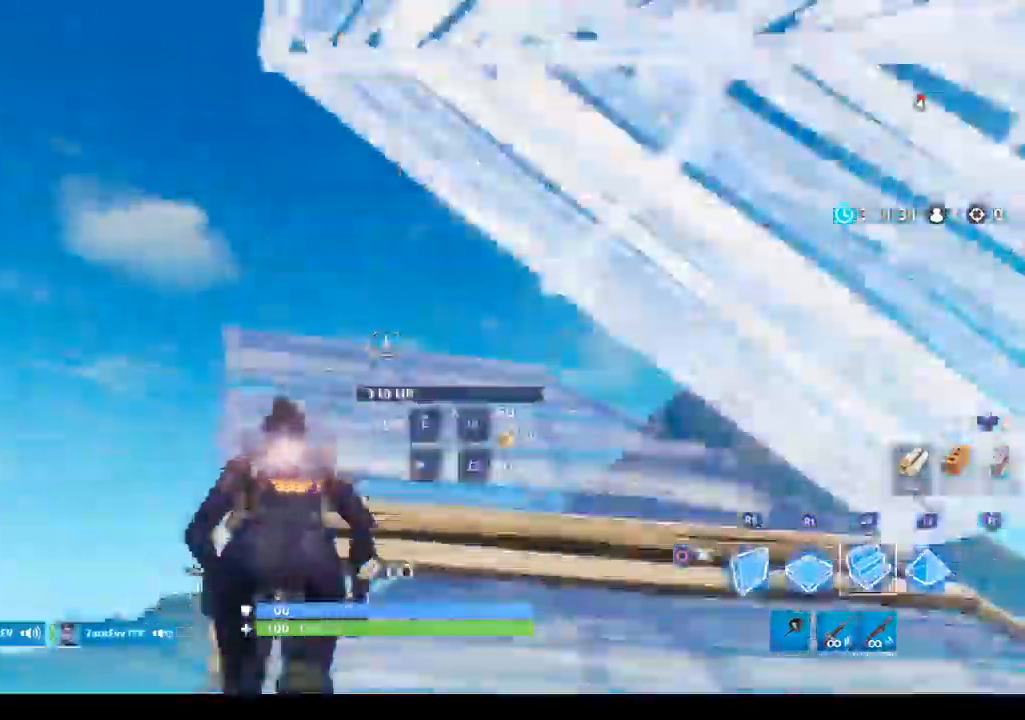
{"dt_ms": 500, "buttons": ["CIRCLE", "R1"], "left_stick": "up", "right_stick": "down", "events": [[100, "right_stick", "down"], [233, "CIRCLE", "down"], [233, "L1", "down"], [367, "L1", "up"], [400, "L2", "up"], [400, "R1", "down"]]}
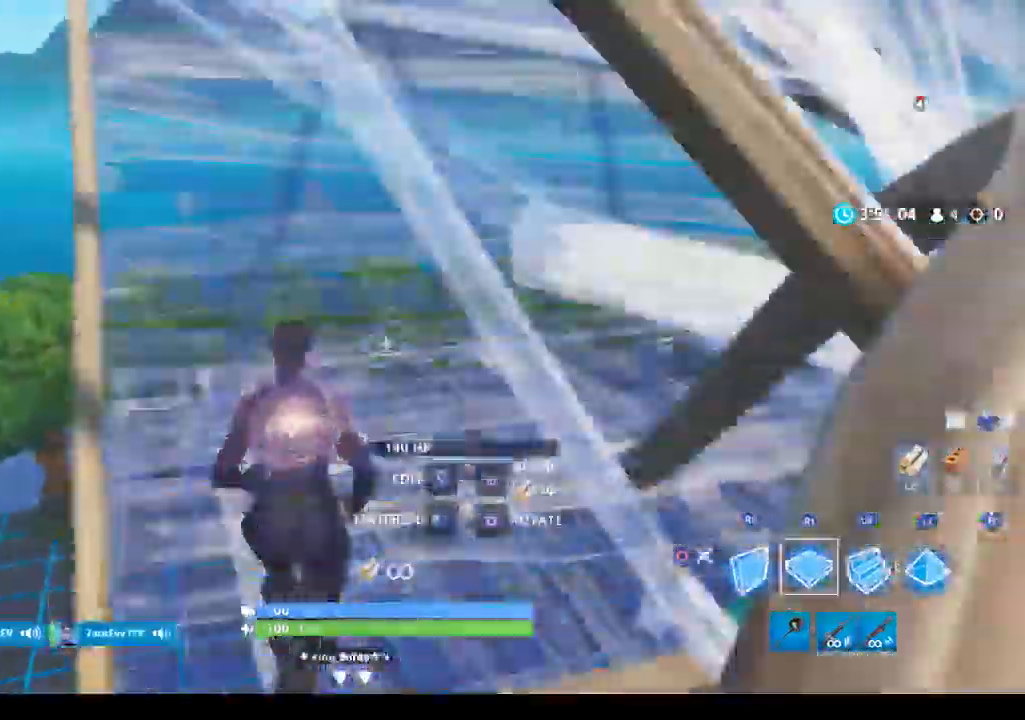
{"dt_ms": 500, "buttons": ["R2"], "left_stick": "up-left", "right_stick": "center"}
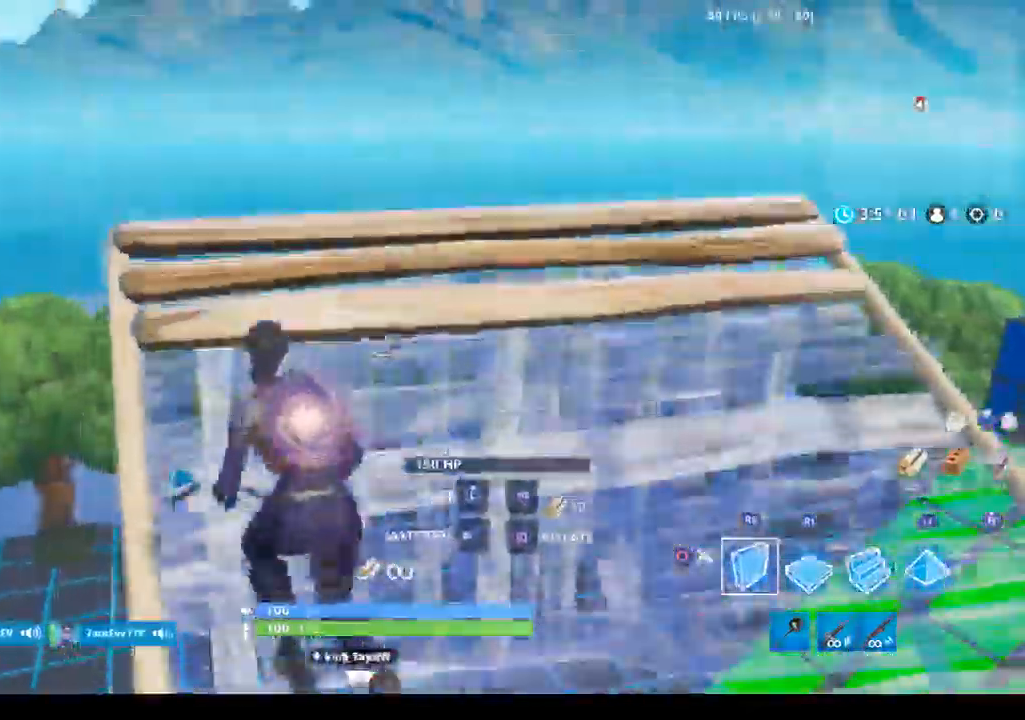
{"dt_ms": 1000, "buttons": [], "left_stick": "down-right", "right_stick": "center"}
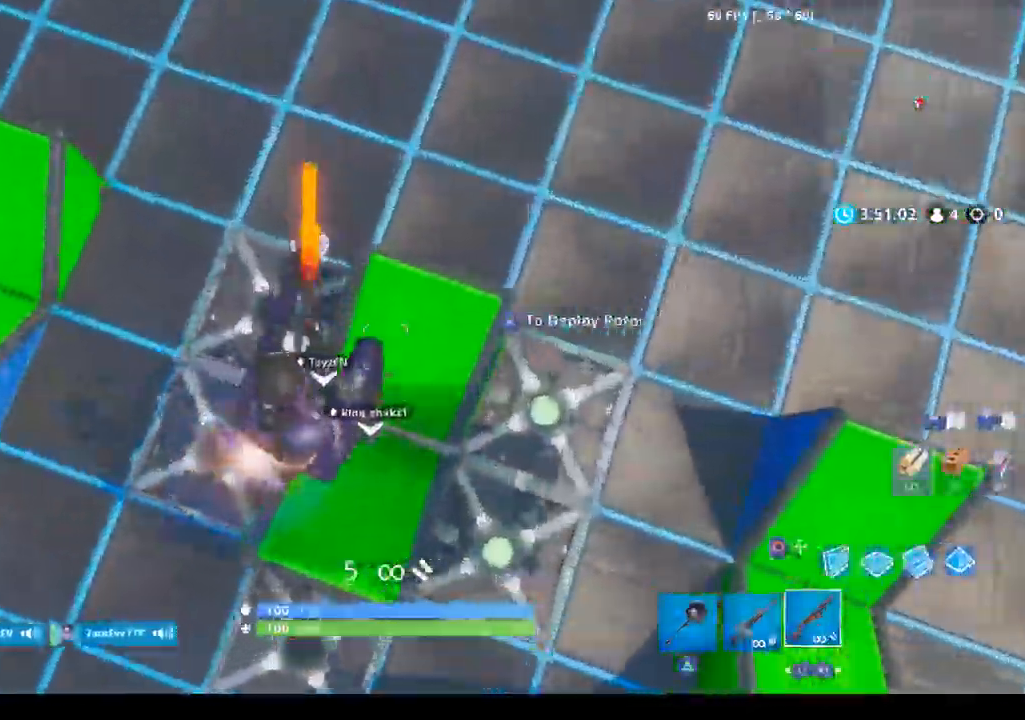
{"dt_ms": 500, "buttons": [], "left_stick": "down-right", "right_stick": "center", "events": [[200, "right_stick", "right"], [267, "right_stick", "up-right"], [367, "CROSS", "down"], [433, "CROSS", "up"], [500, "right_stick", "center"]]}
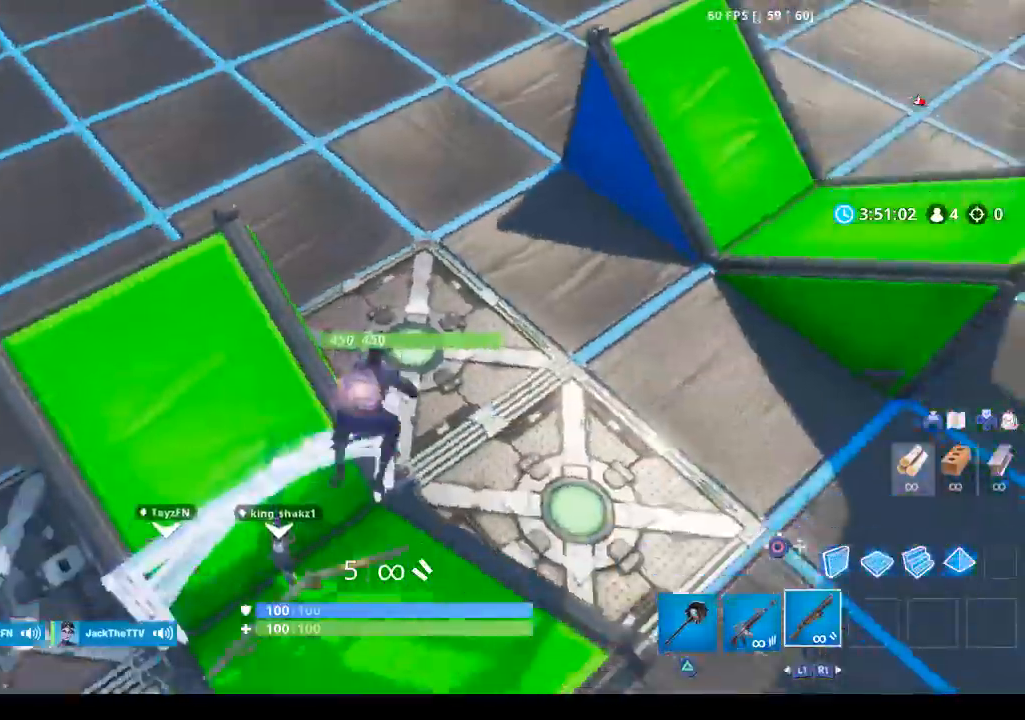
{"dt_ms": 500, "buttons": [], "left_stick": "left", "right_stick": "center", "events": [[133, "left_stick", "center"], [300, "right_stick", "up-right"], [400, "right_stick", "center"], [467, "left_stick", "left"]]}
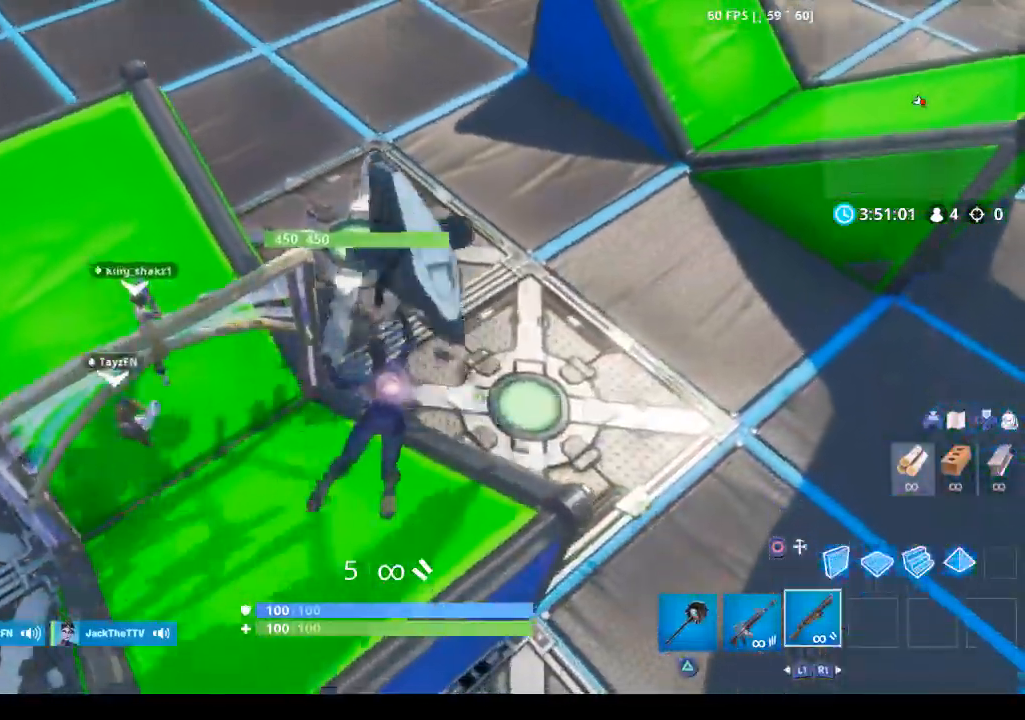
{"dt_ms": 500, "buttons": [], "left_stick": "right", "right_stick": "up-left", "events": [[167, "left_stick", "up-right"], [200, "right_stick", "up-left"], [500, "left_stick", "right"]]}
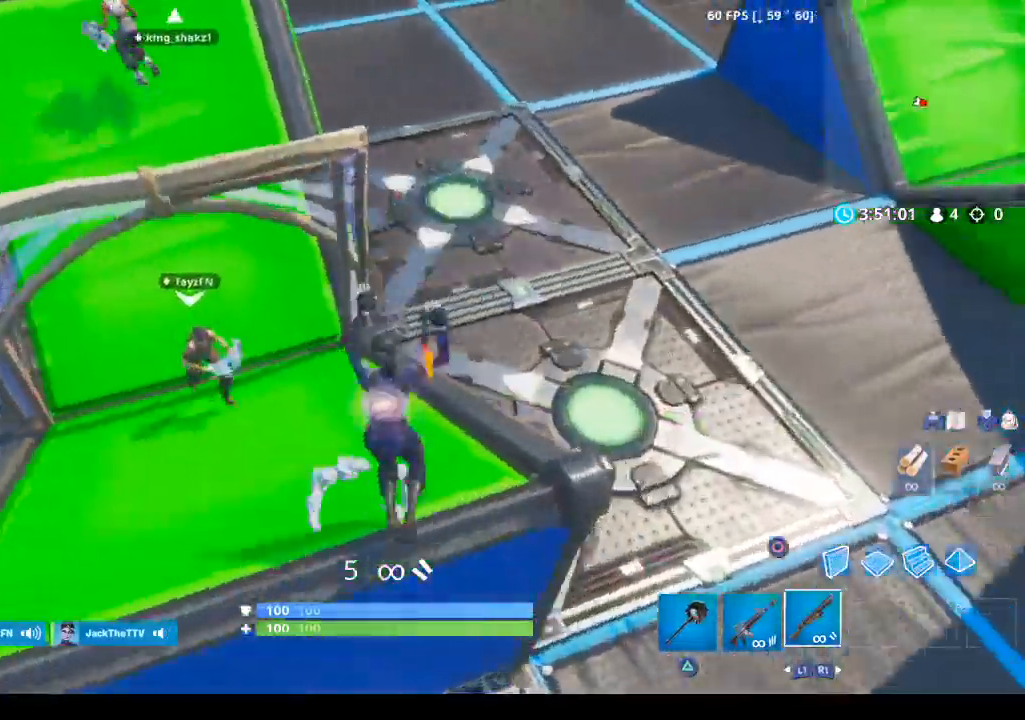
{"dt_ms": 500, "buttons": [], "left_stick": "down-right", "right_stick": "up-left", "events": [[467, "left_stick", "down-right"]]}
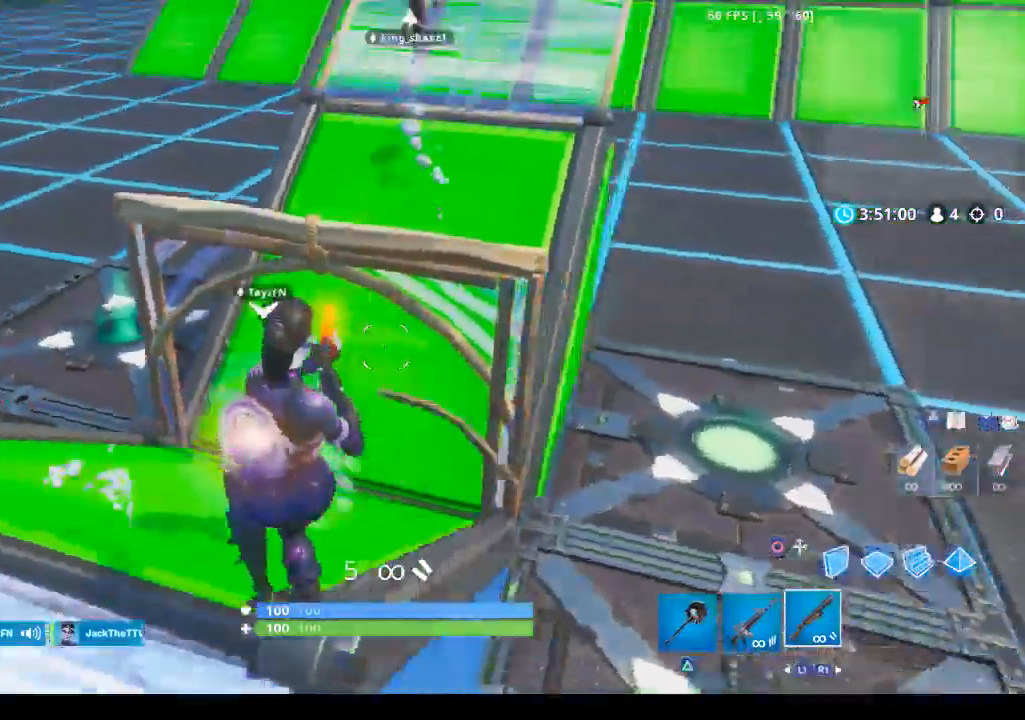
{"dt_ms": 500, "buttons": [], "left_stick": "down-right", "right_stick": "up-left", "events": []}
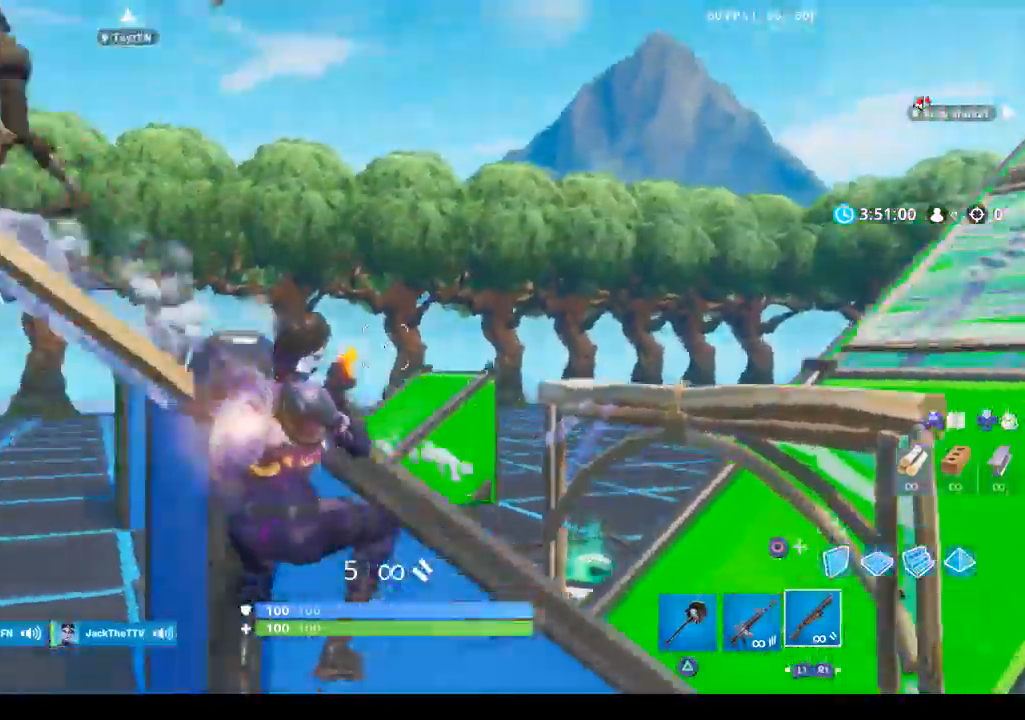
{"dt_ms": 500, "buttons": [], "left_stick": "down-right", "right_stick": "up-right", "events": [[200, "right_stick", "up"], [400, "right_stick", "up-right"]]}
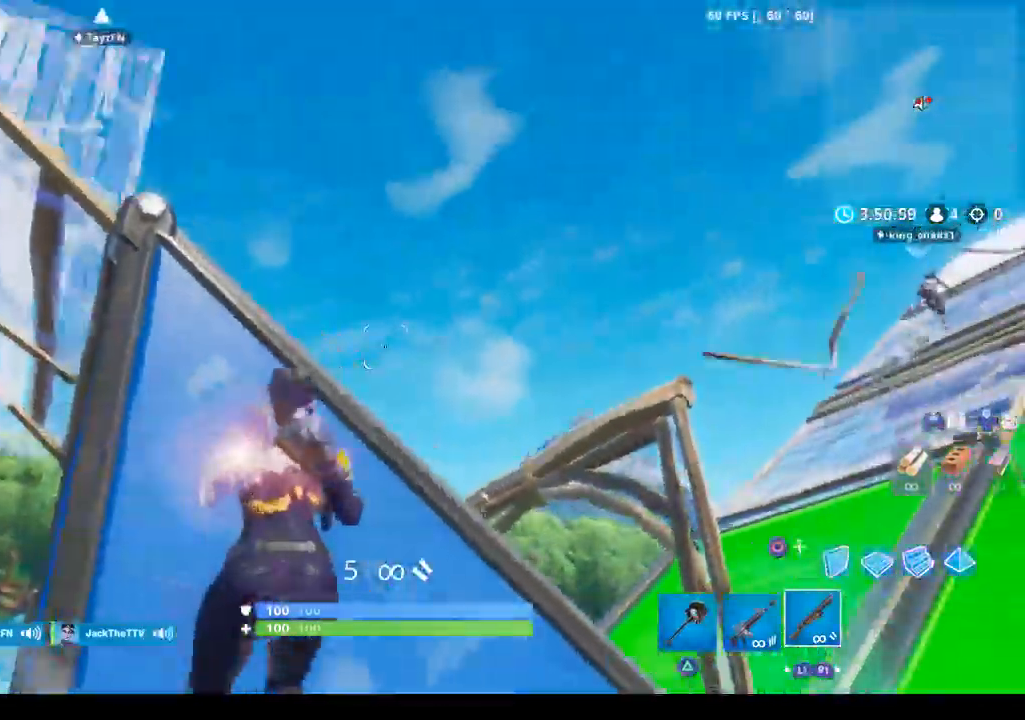
{"dt_ms": 500, "buttons": [], "left_stick": "down-right", "right_stick": "center", "events": [[133, "right_stick", "up"], [300, "right_stick", "center"]]}
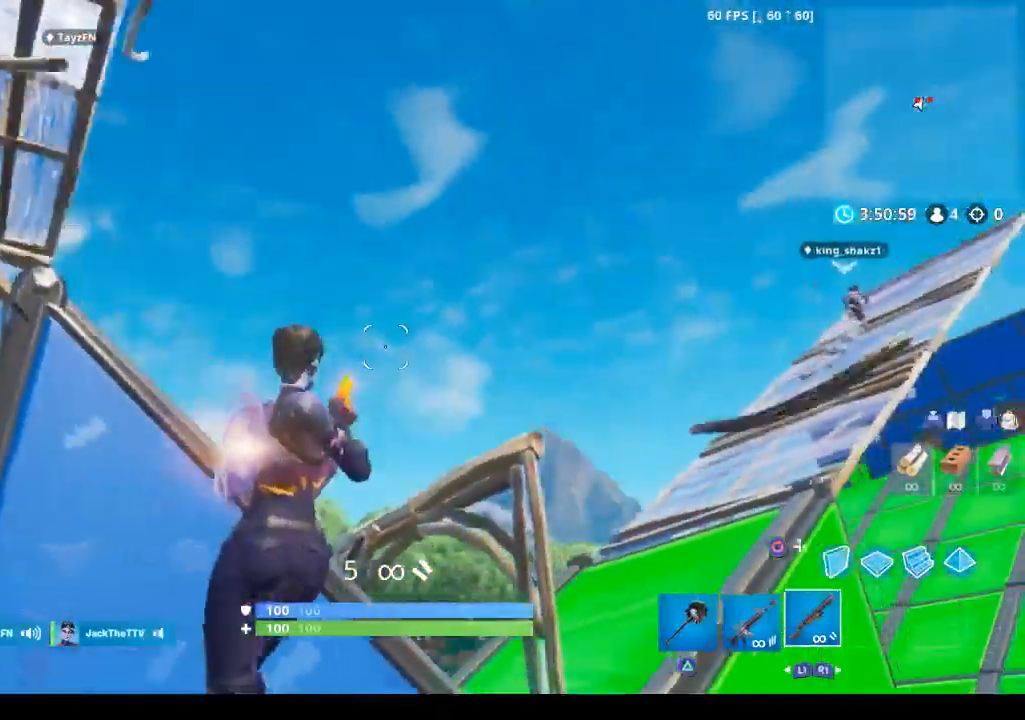
{"dt_ms": 500, "buttons": [], "left_stick": "down-right", "right_stick": "right", "events": [[100, "right_stick", "up-left"], [367, "right_stick", "center"], [467, "right_stick", "right"]]}